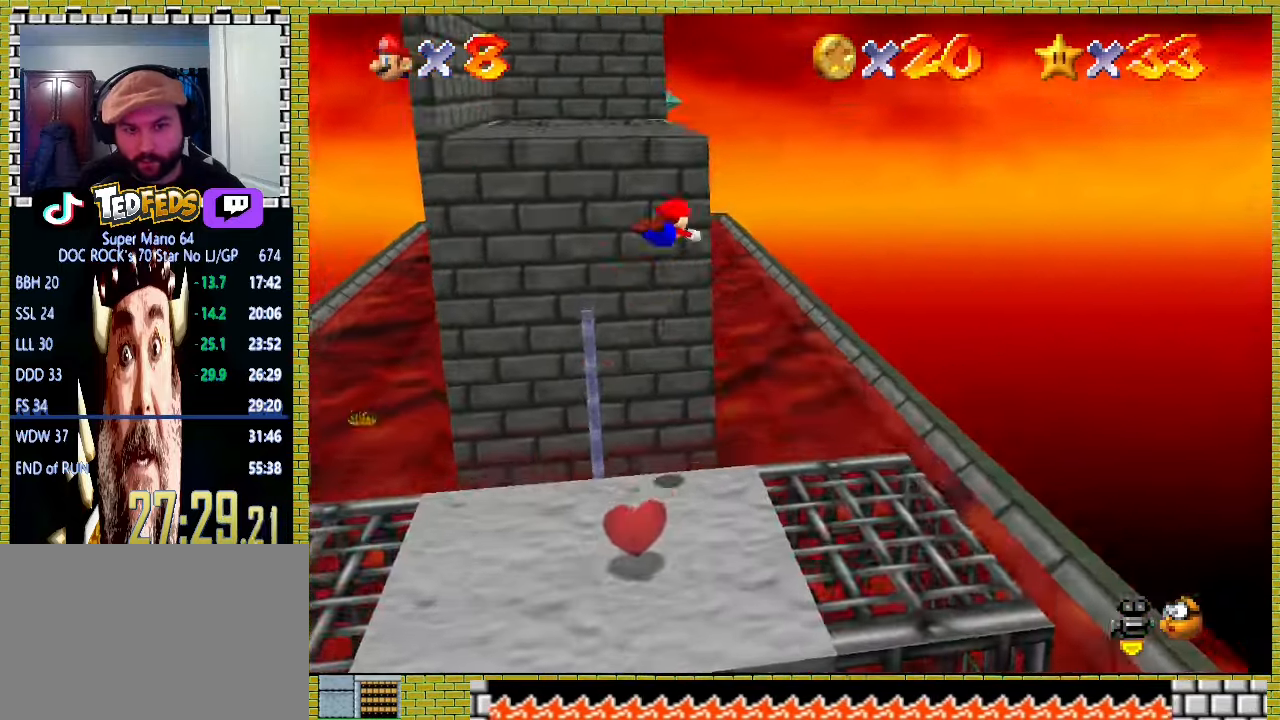
Gameplay with a controller (Xbox layout); each line is a JSON object with the inputs held at the frame after it. "events" lists button and stick changes between this image and that frame as [ms after this image, input, new state], when the widget could be followed in between. Not read: L2 L3 R2 R3 right_stick.
{"buttons": ["A", "X"], "left_stick": "up", "events": []}
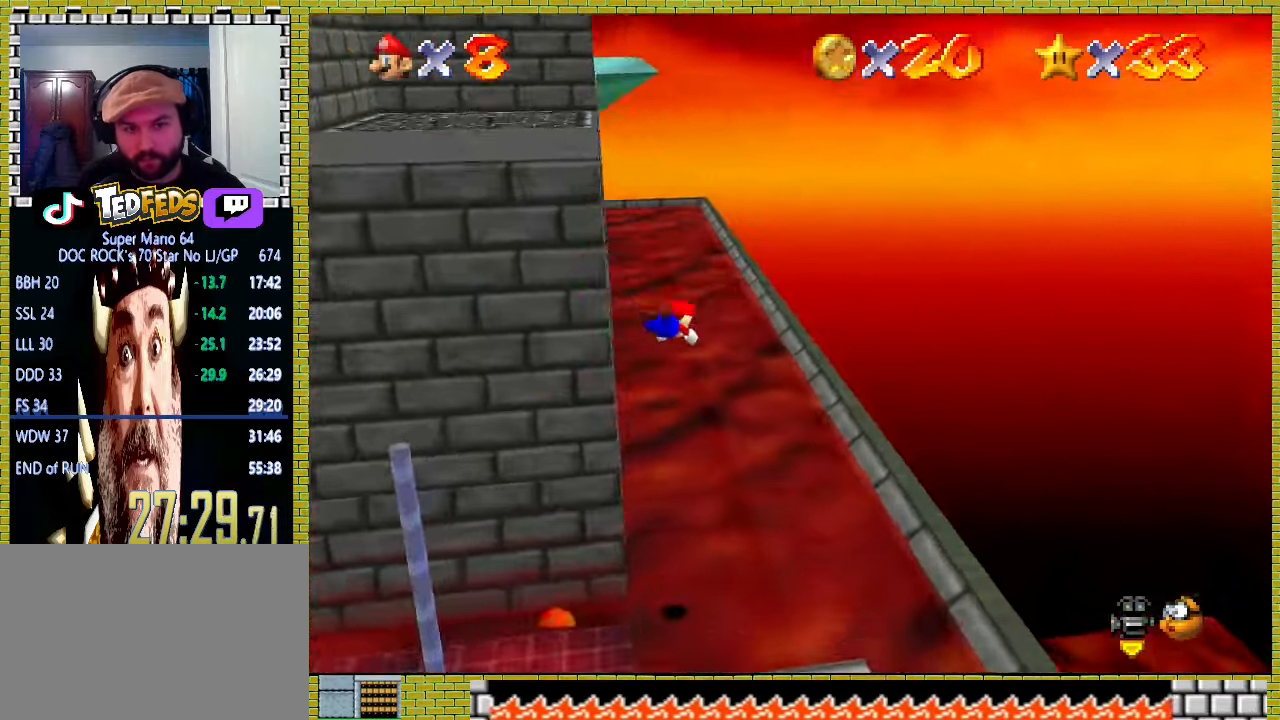
{"buttons": [], "left_stick": "up-right", "events": [[167, "A", "up"], [167, "X", "up"], [467, "left_stick", "up-right"]]}
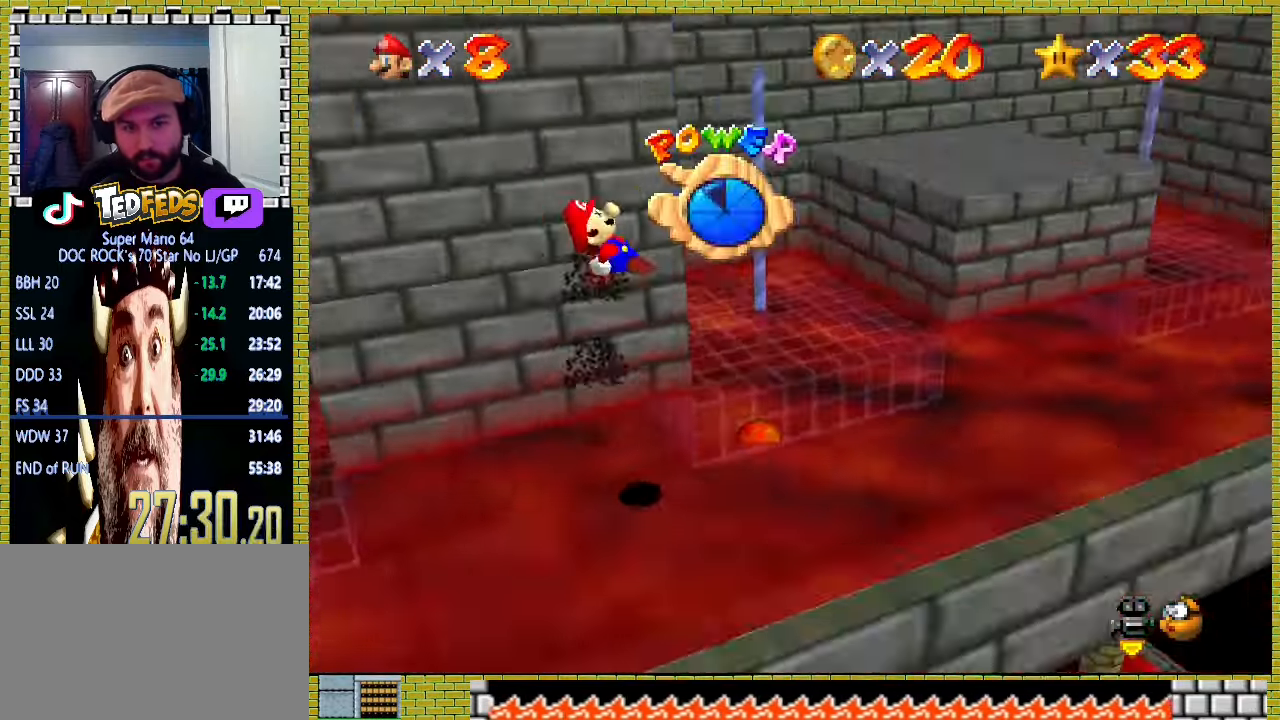
{"buttons": [], "left_stick": "right", "events": [[267, "left_stick", "right"]]}
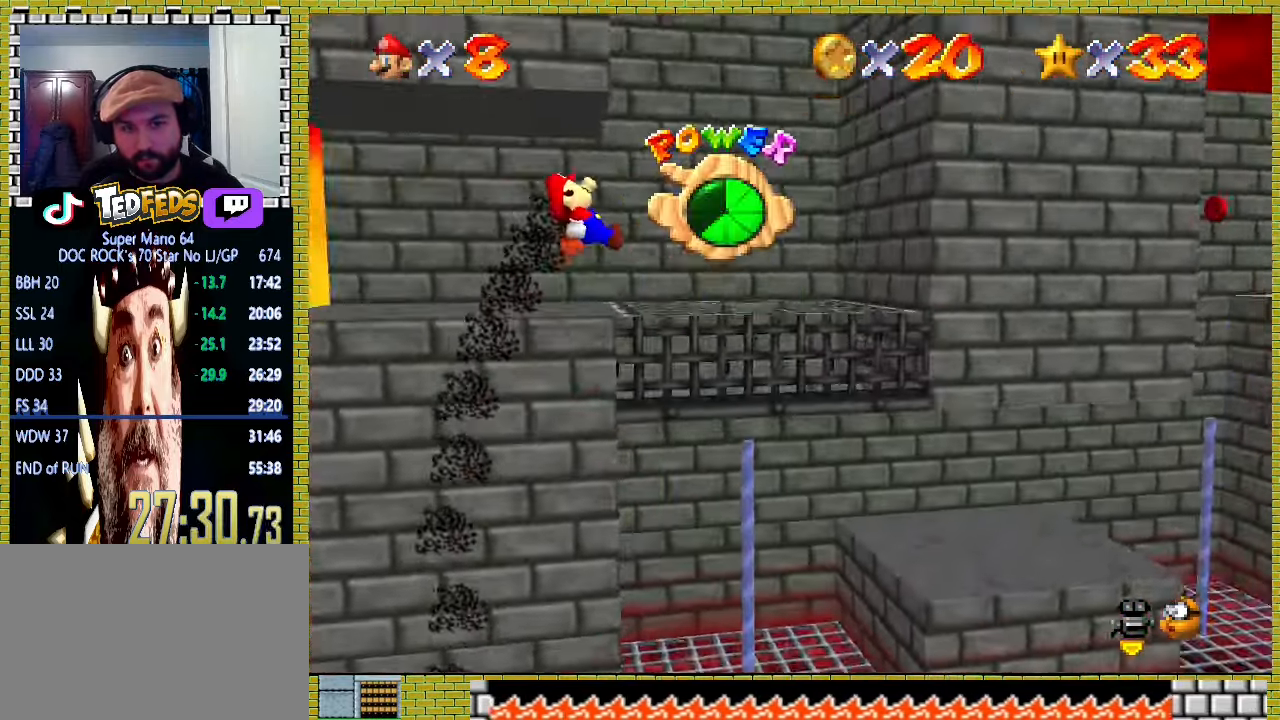
{"buttons": [], "left_stick": "right", "events": []}
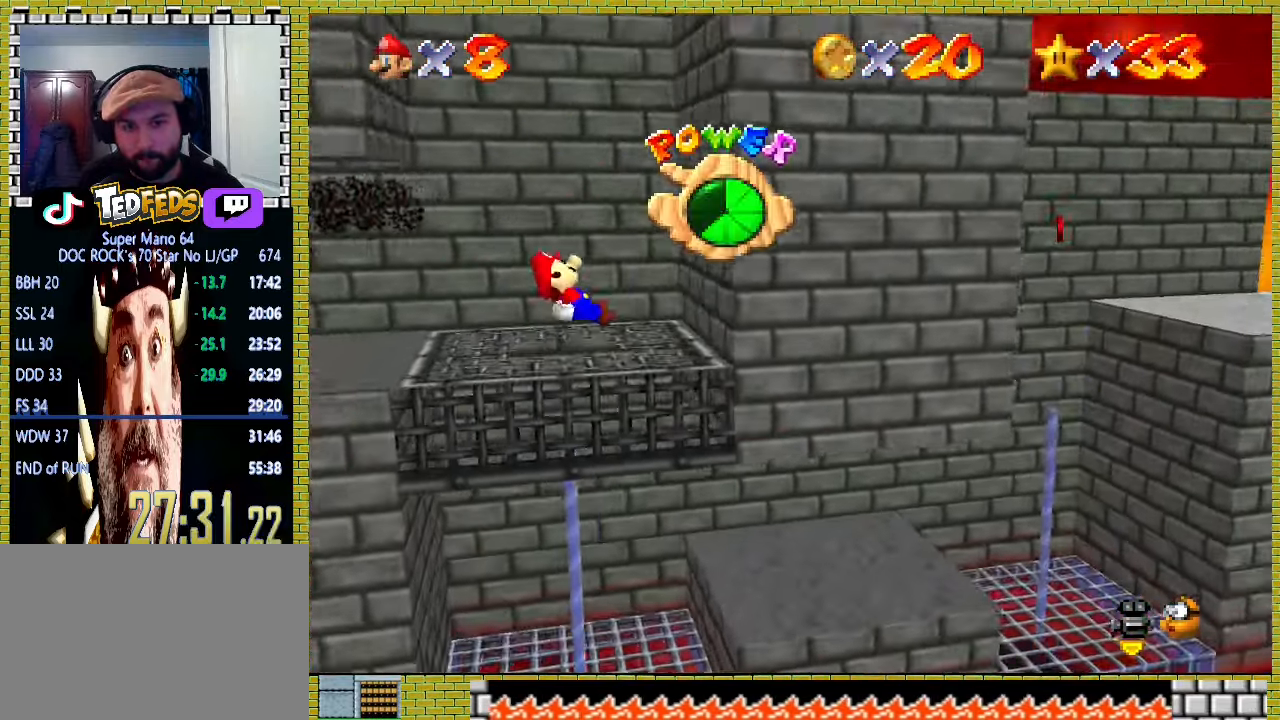
{"buttons": [], "left_stick": "right", "events": []}
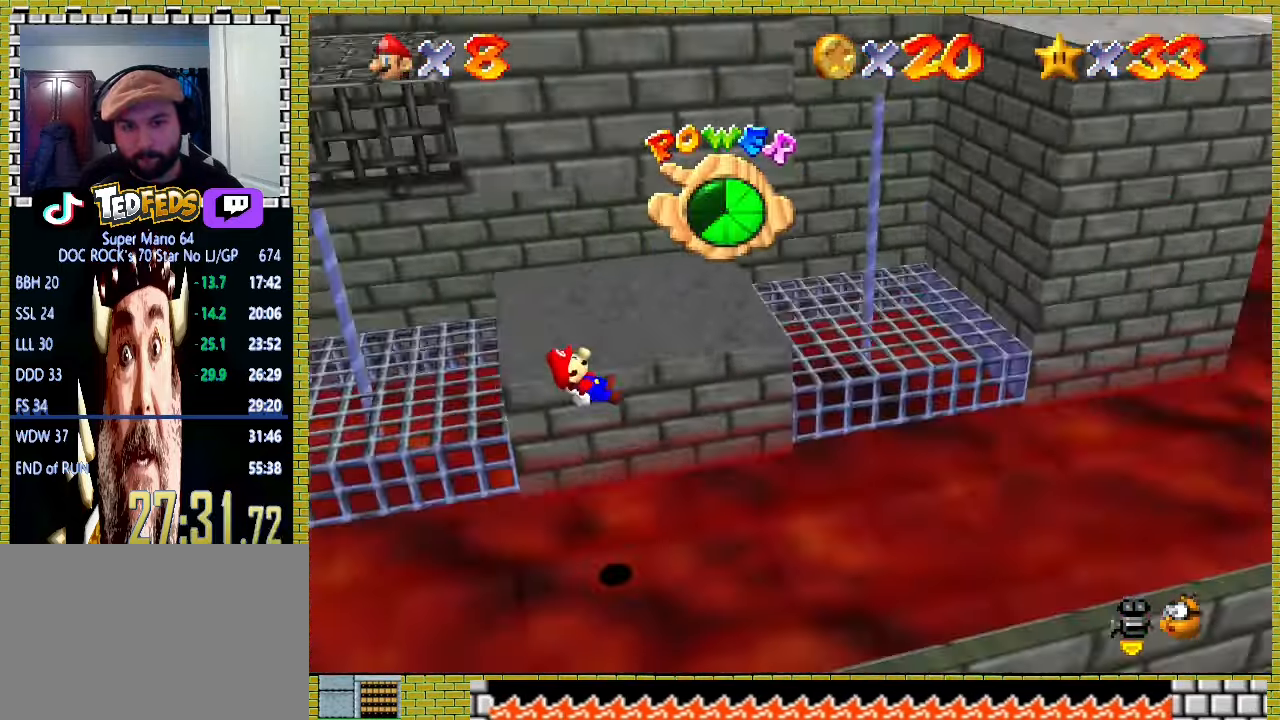
{"buttons": [], "left_stick": "up-right", "events": [[267, "left_stick", "up-right"]]}
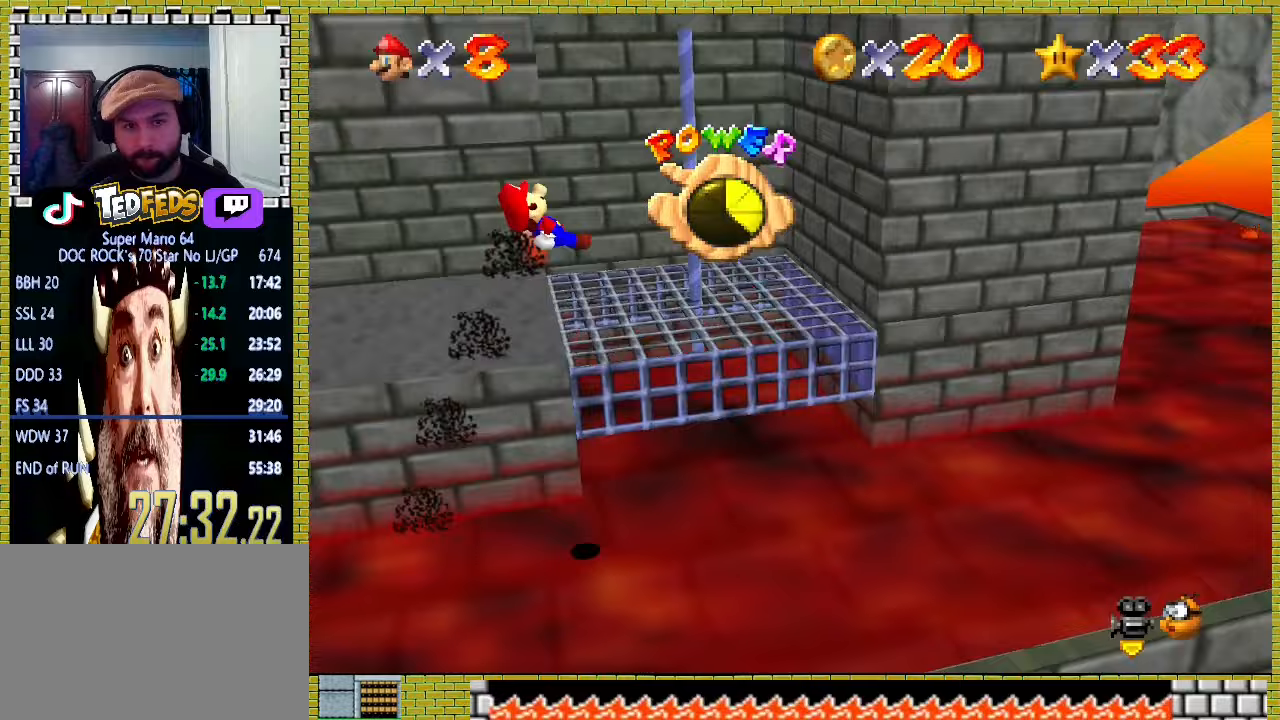
{"buttons": [], "left_stick": "up-right", "events": [[200, "left_stick", "up"], [433, "left_stick", "up-right"]]}
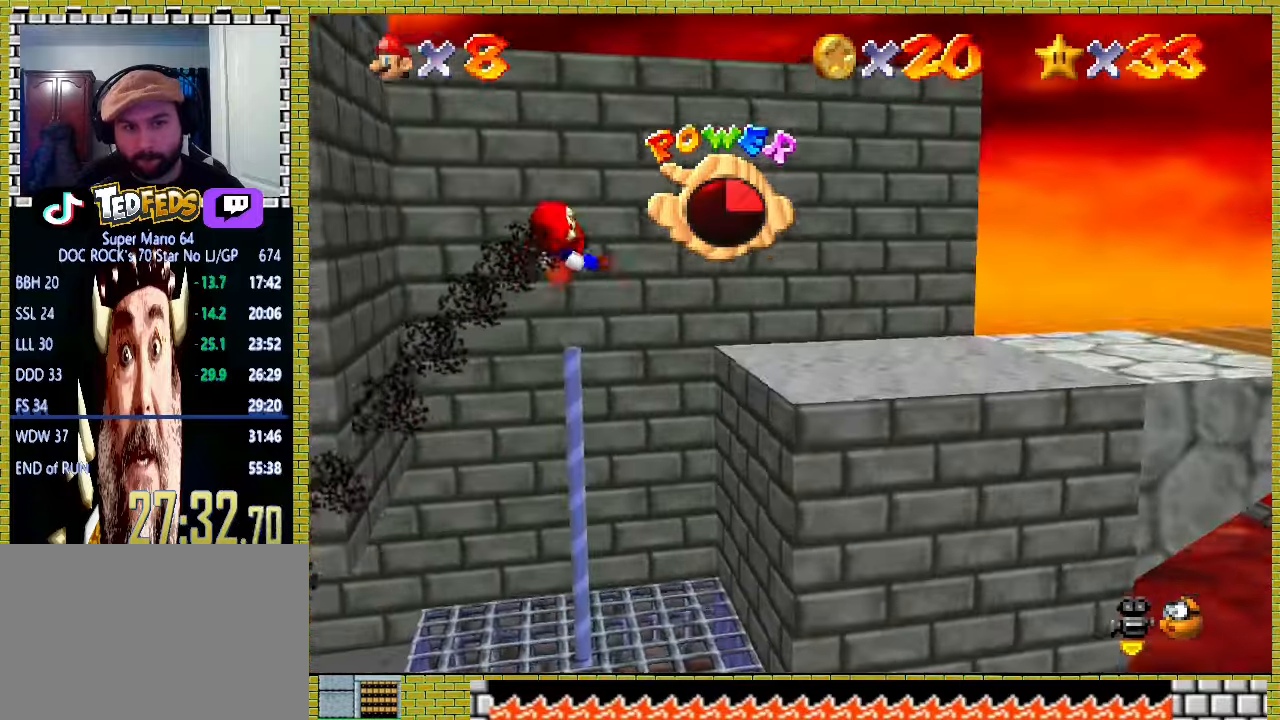
{"buttons": [], "left_stick": "up-right", "events": []}
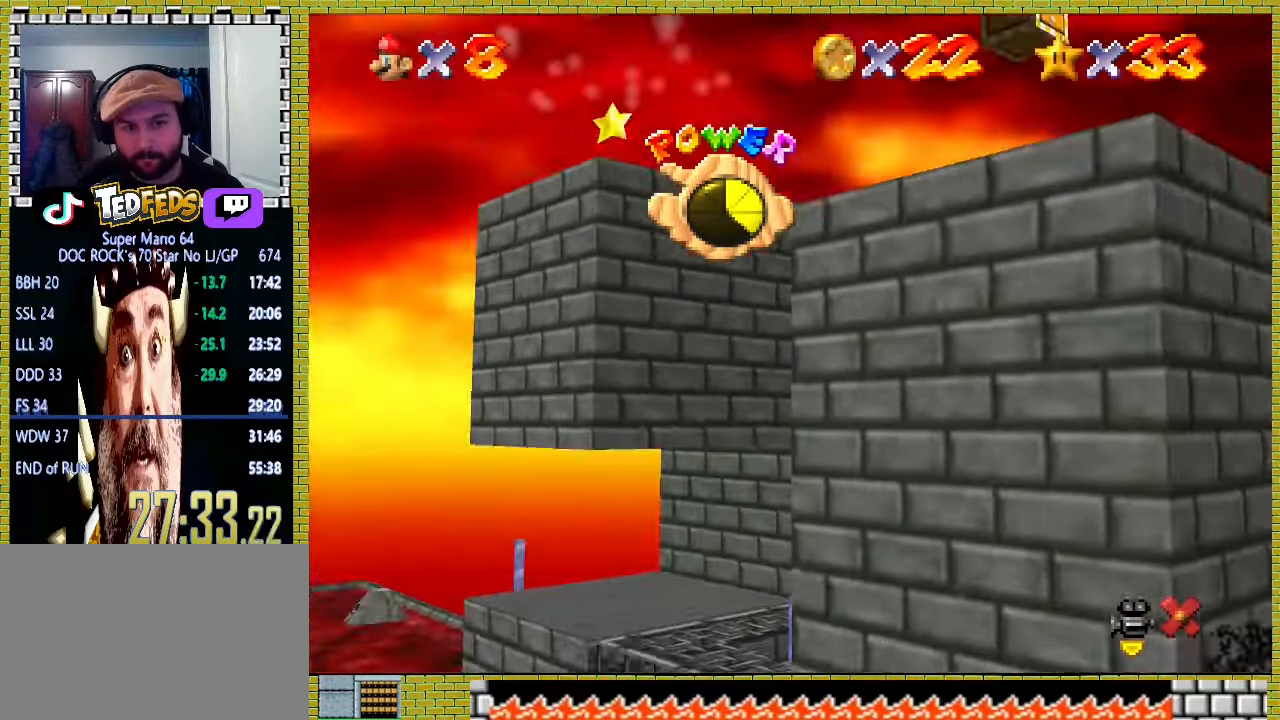
{"buttons": [], "left_stick": "center", "events": [[333, "left_stick", "center"]]}
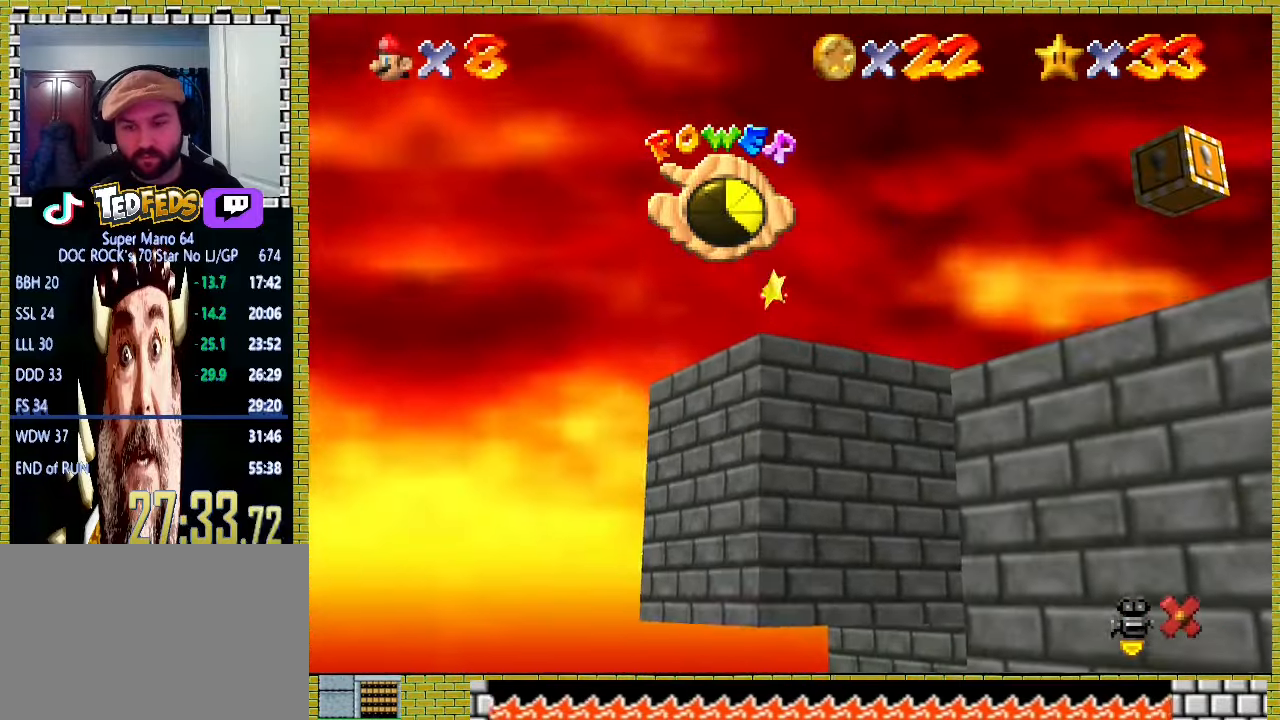
{"buttons": [], "left_stick": "right", "events": [[100, "left_stick", "up-right"], [433, "left_stick", "right"]]}
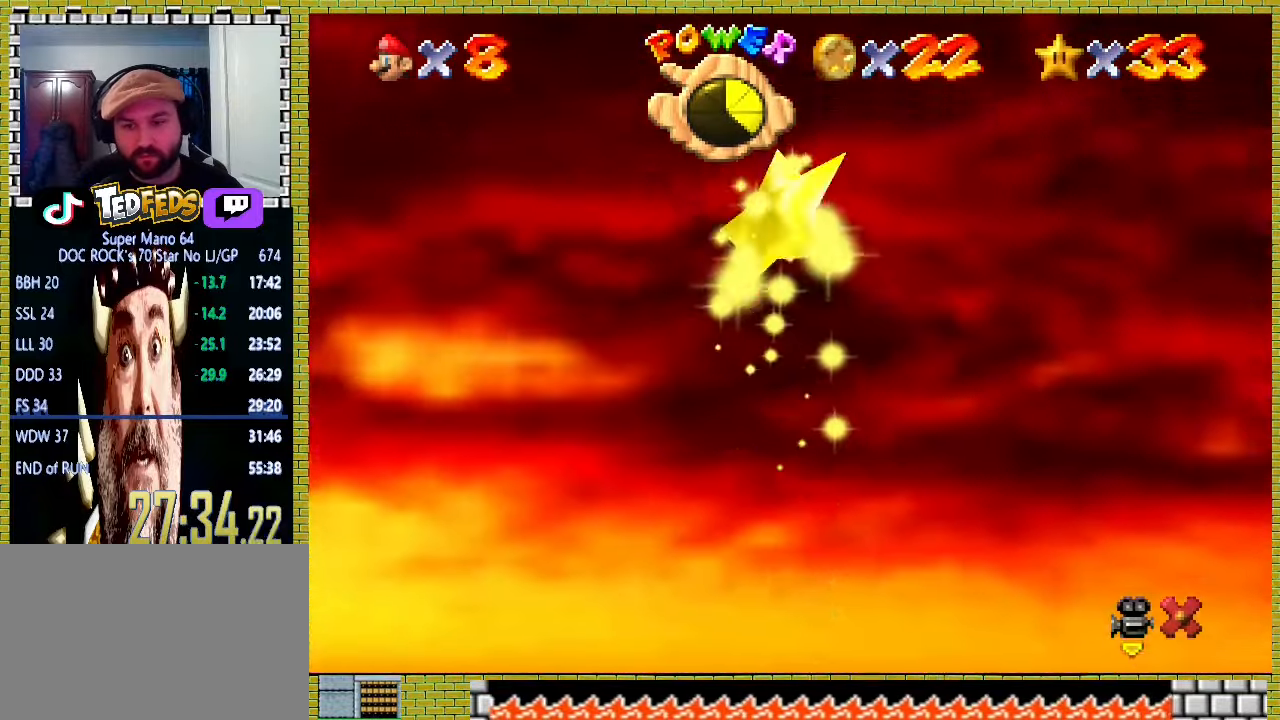
{"buttons": [], "left_stick": "right", "events": []}
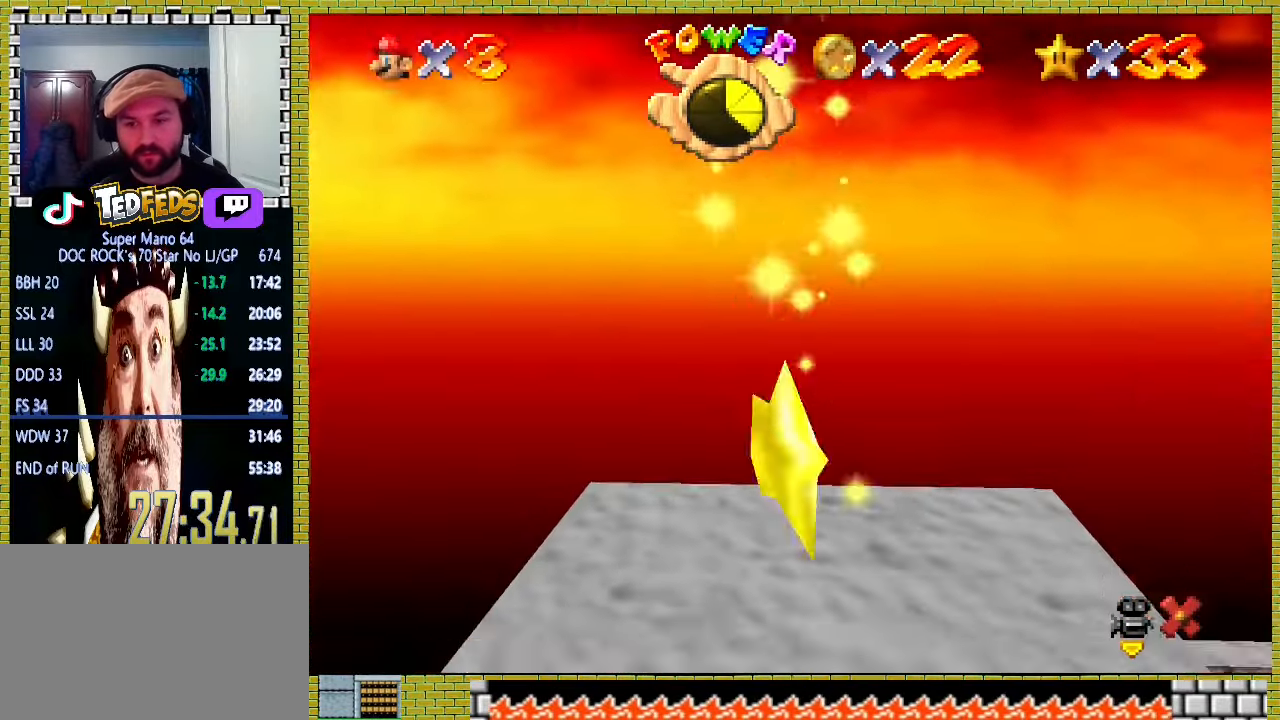
{"buttons": [], "left_stick": "right", "events": []}
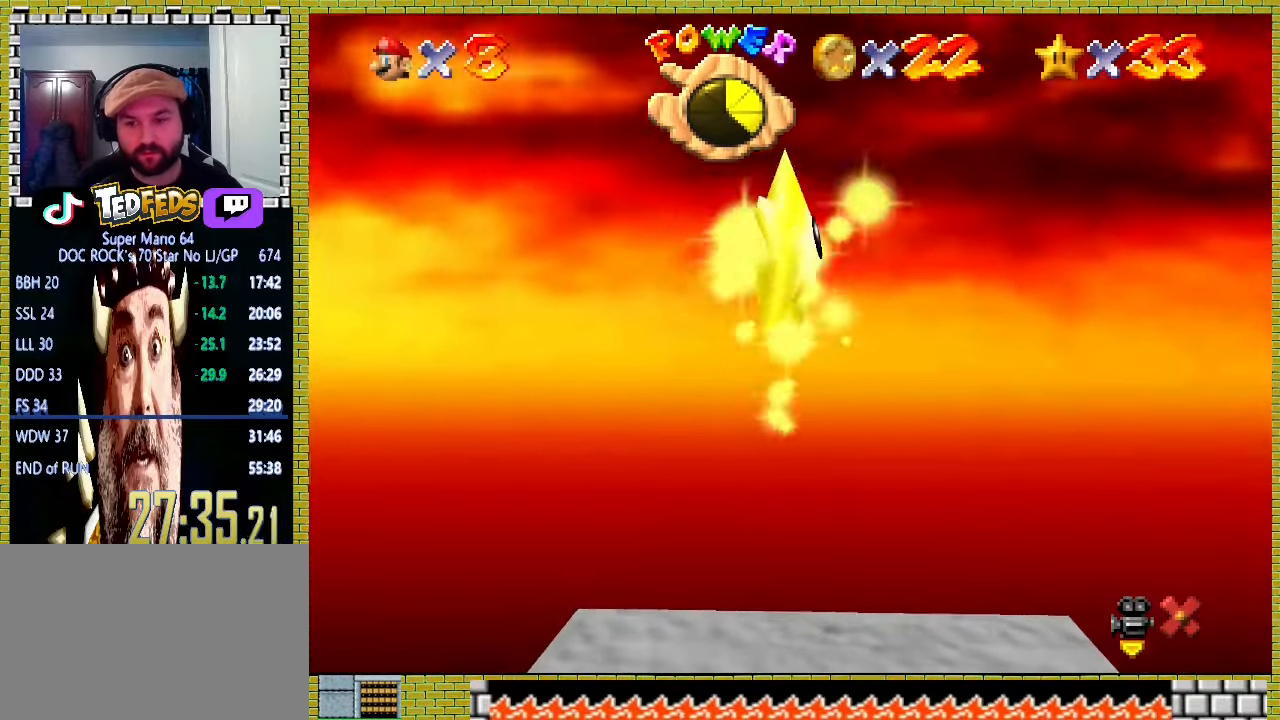
{"buttons": [], "left_stick": "right", "events": []}
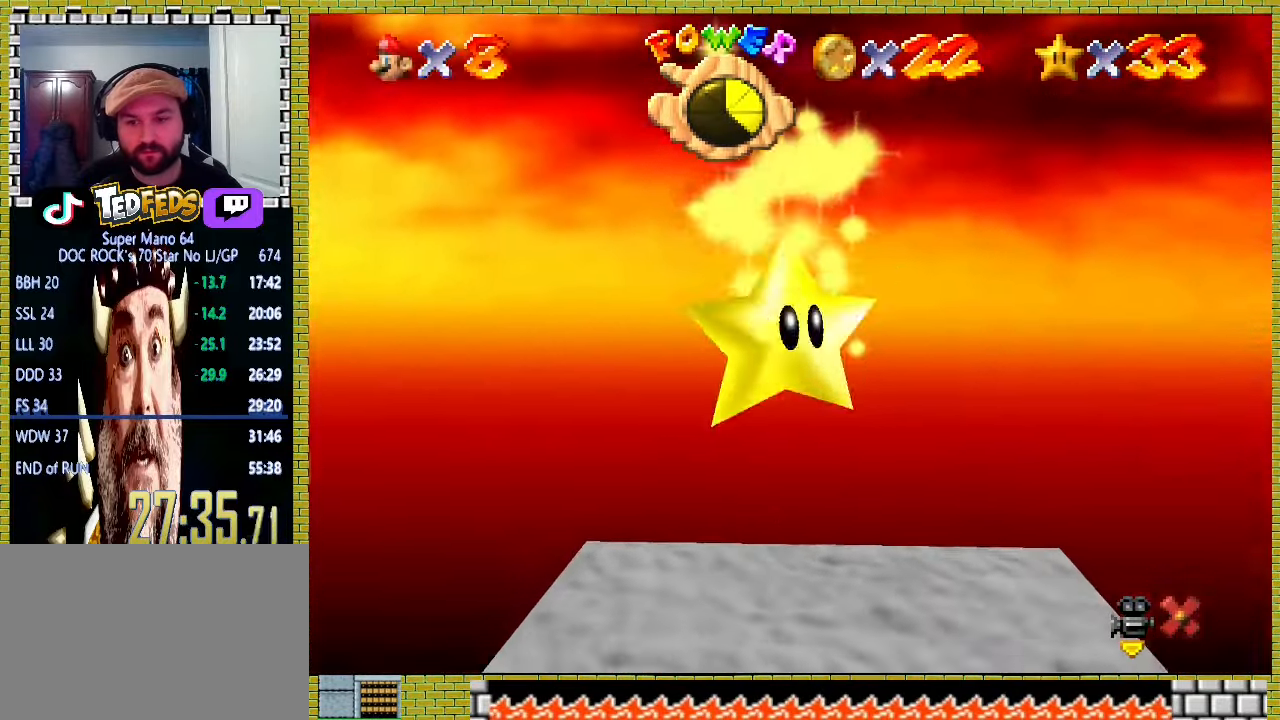
{"buttons": [], "left_stick": "right", "events": []}
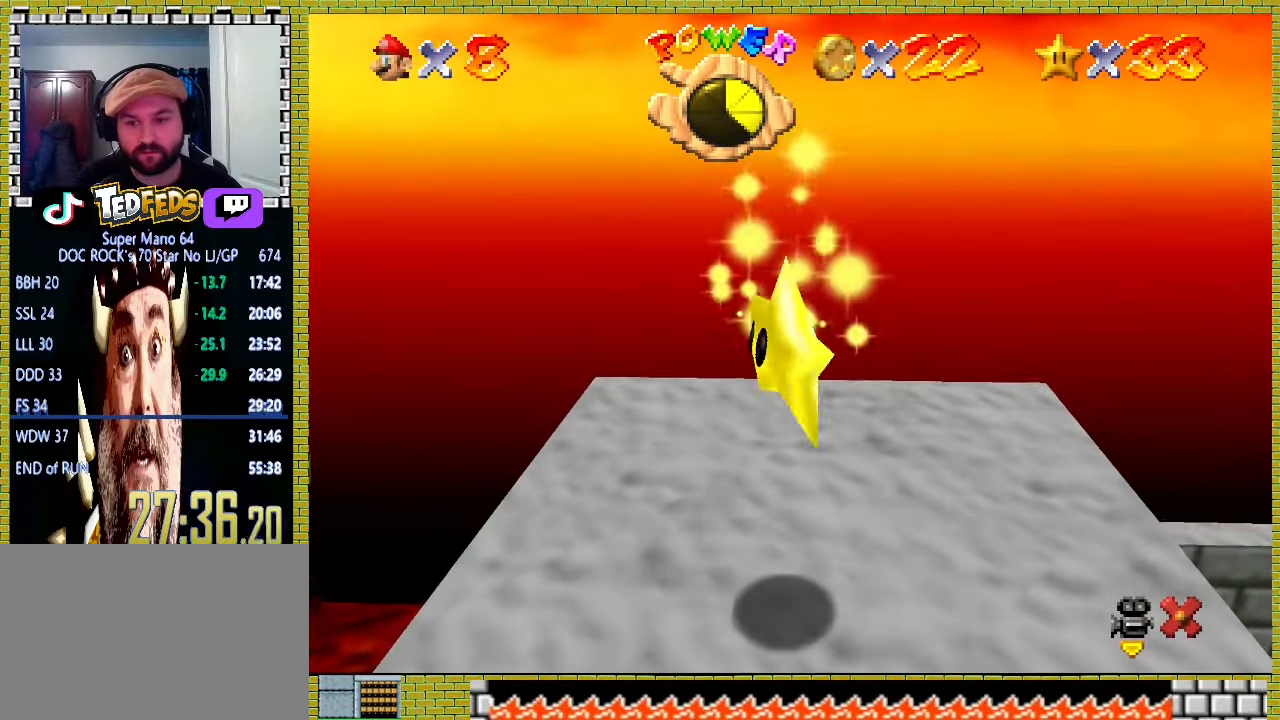
{"buttons": [], "left_stick": "right", "events": []}
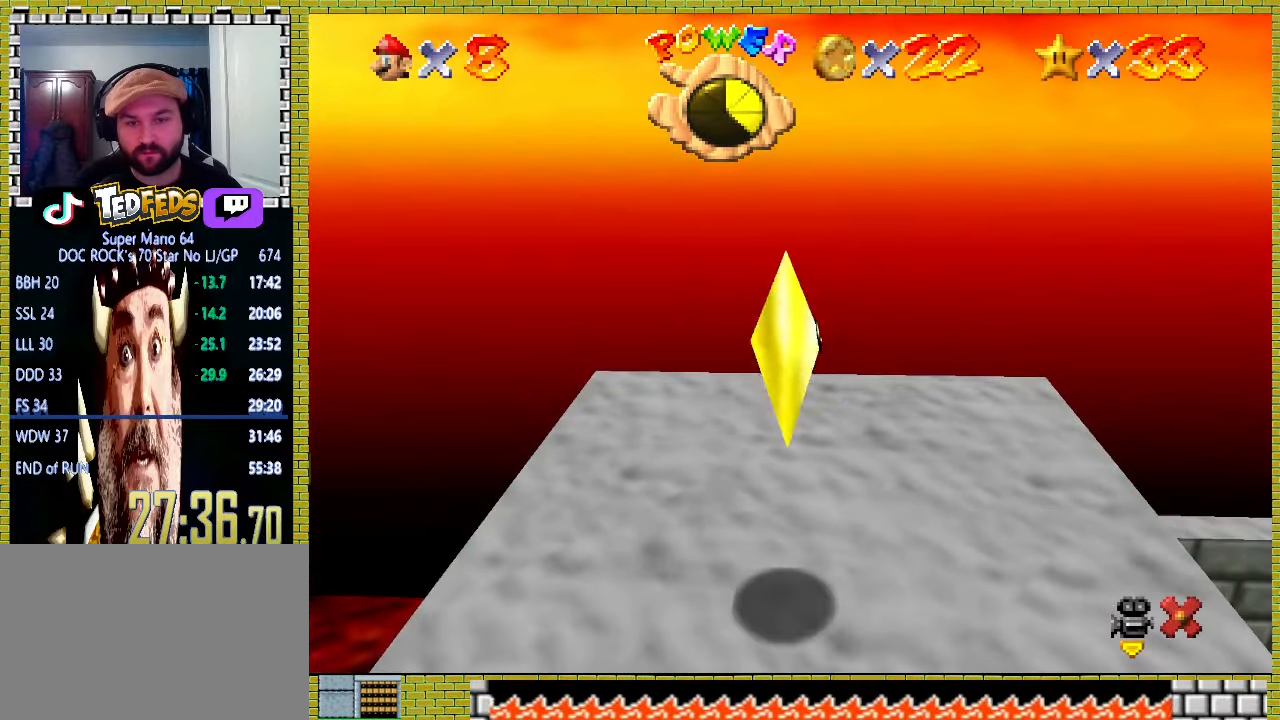
{"buttons": [], "left_stick": "up", "events": [[433, "left_stick", "up"]]}
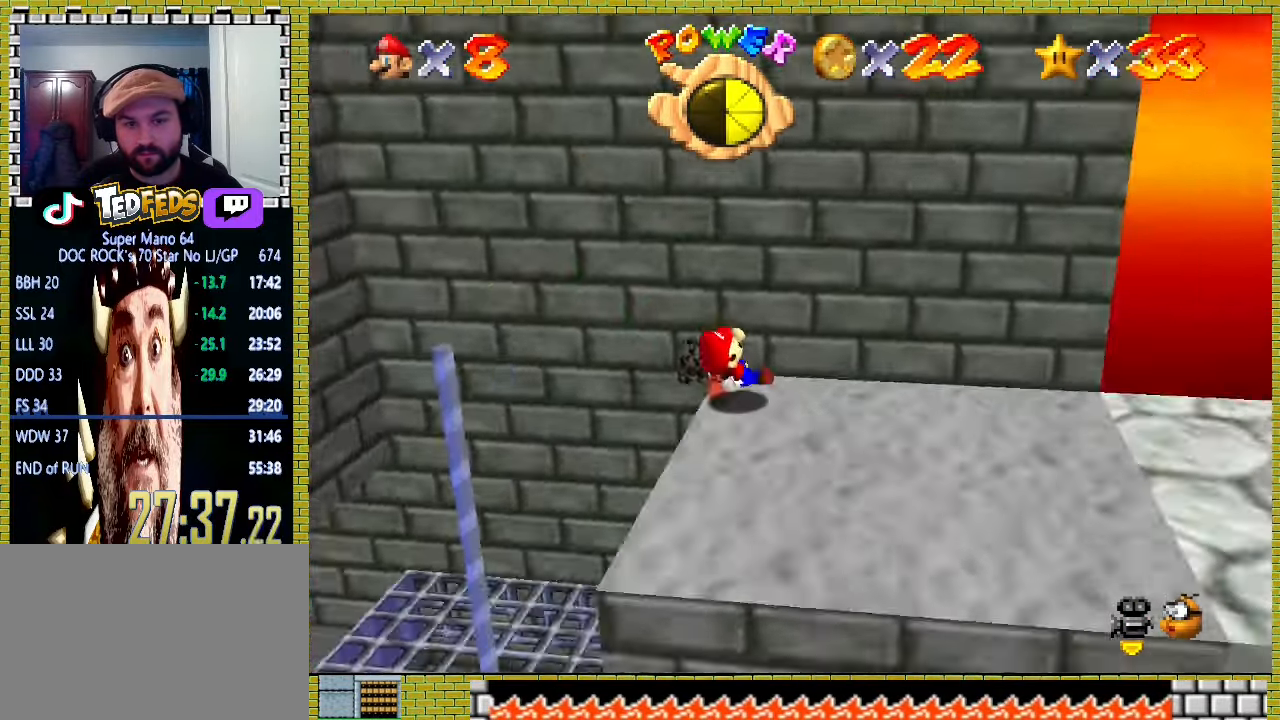
{"buttons": [], "left_stick": "down-left", "events": [[167, "left_stick", "down-left"]]}
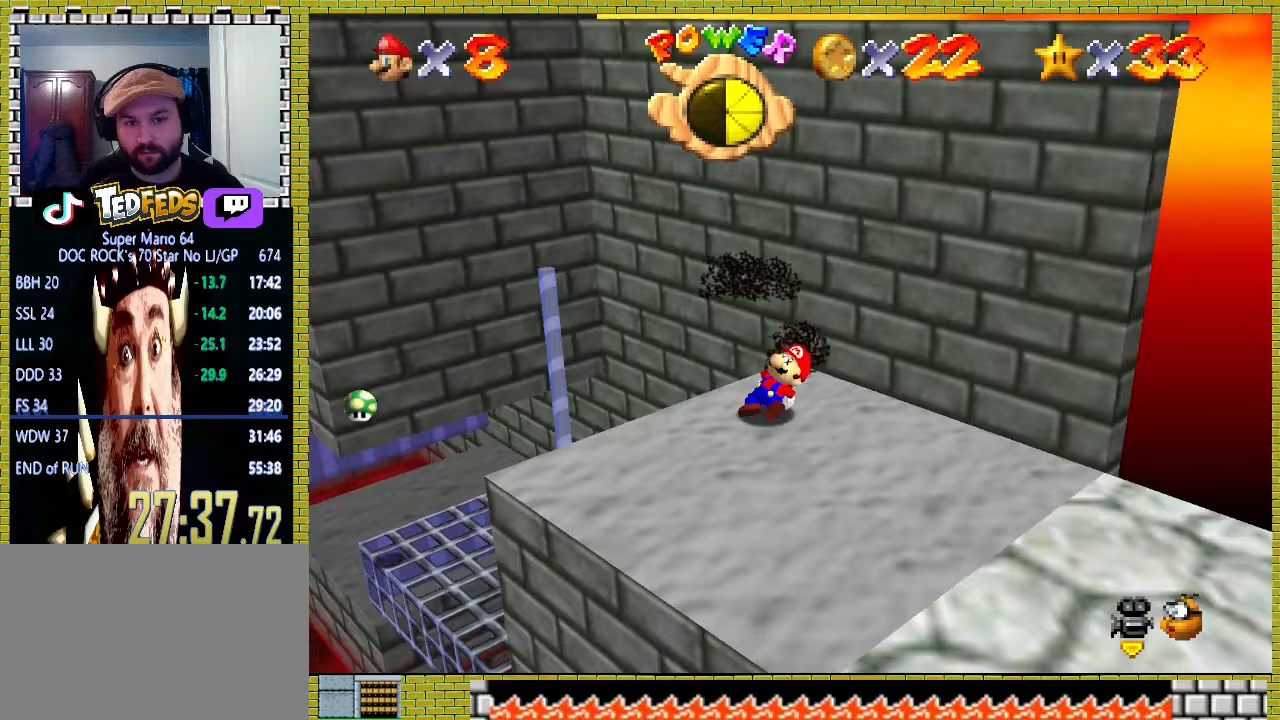
{"buttons": ["A"], "left_stick": "up", "events": [[300, "left_stick", "right"], [367, "left_stick", "up"], [500, "A", "down"]]}
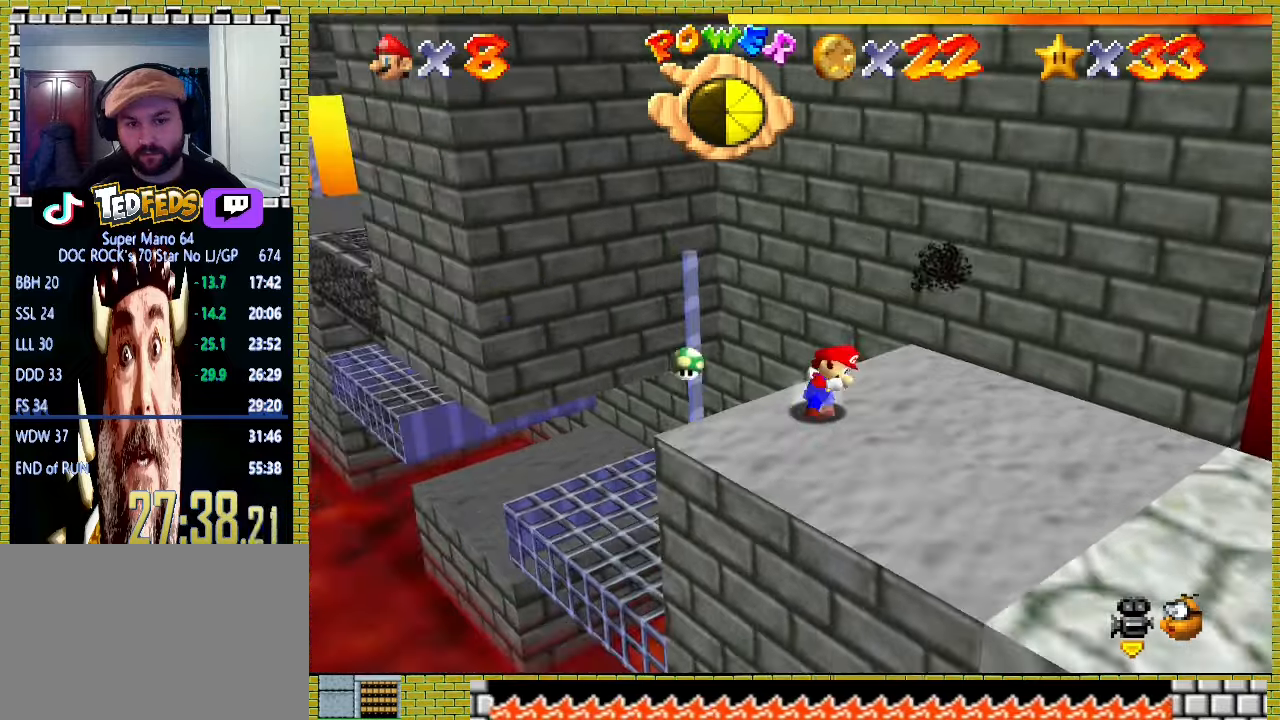
{"buttons": ["A"], "left_stick": "up", "events": []}
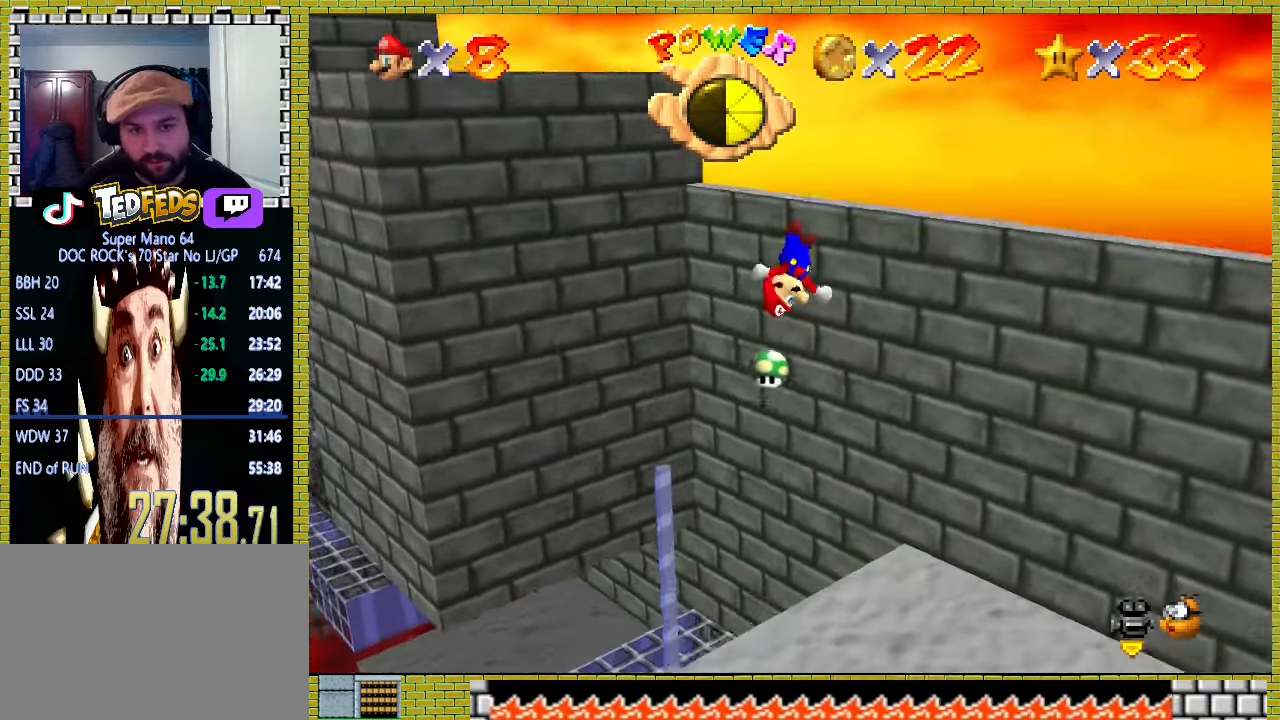
{"buttons": ["A"], "left_stick": "up-left", "events": [[133, "A", "up"], [300, "A", "down"], [367, "left_stick", "up-left"]]}
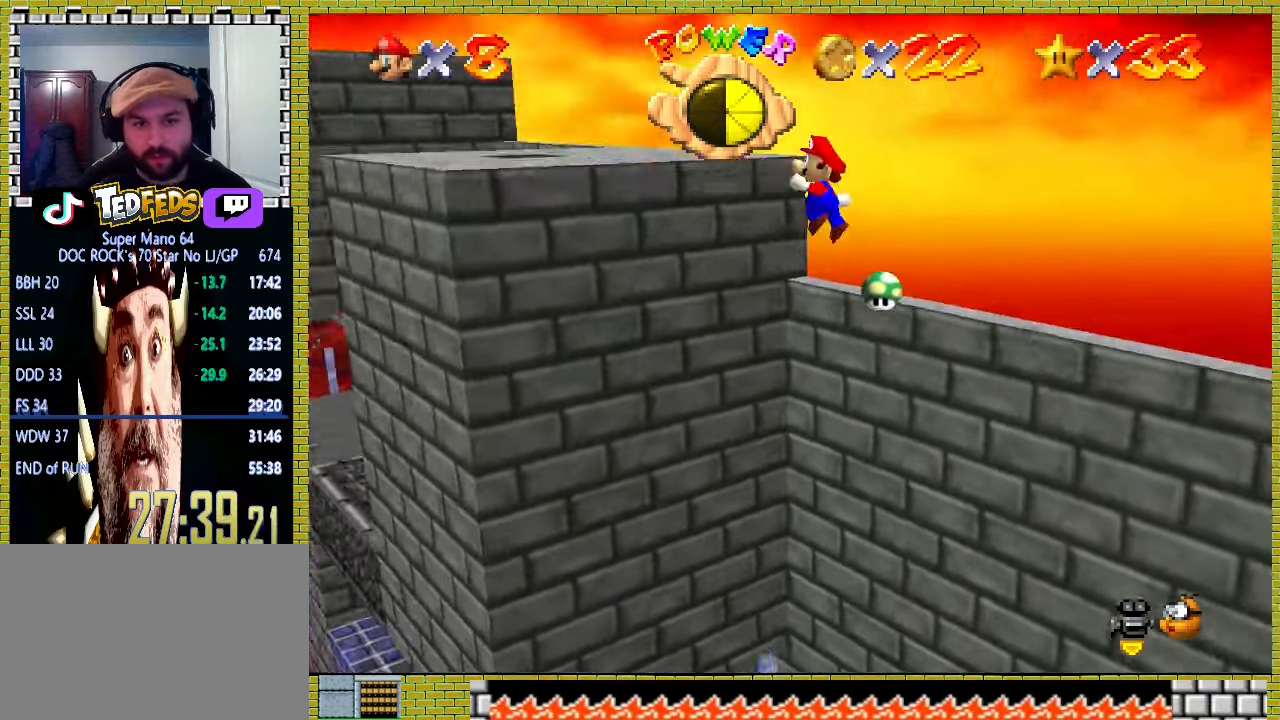
{"buttons": ["A"], "left_stick": "center", "events": [[333, "left_stick", "up"], [467, "left_stick", "center"]]}
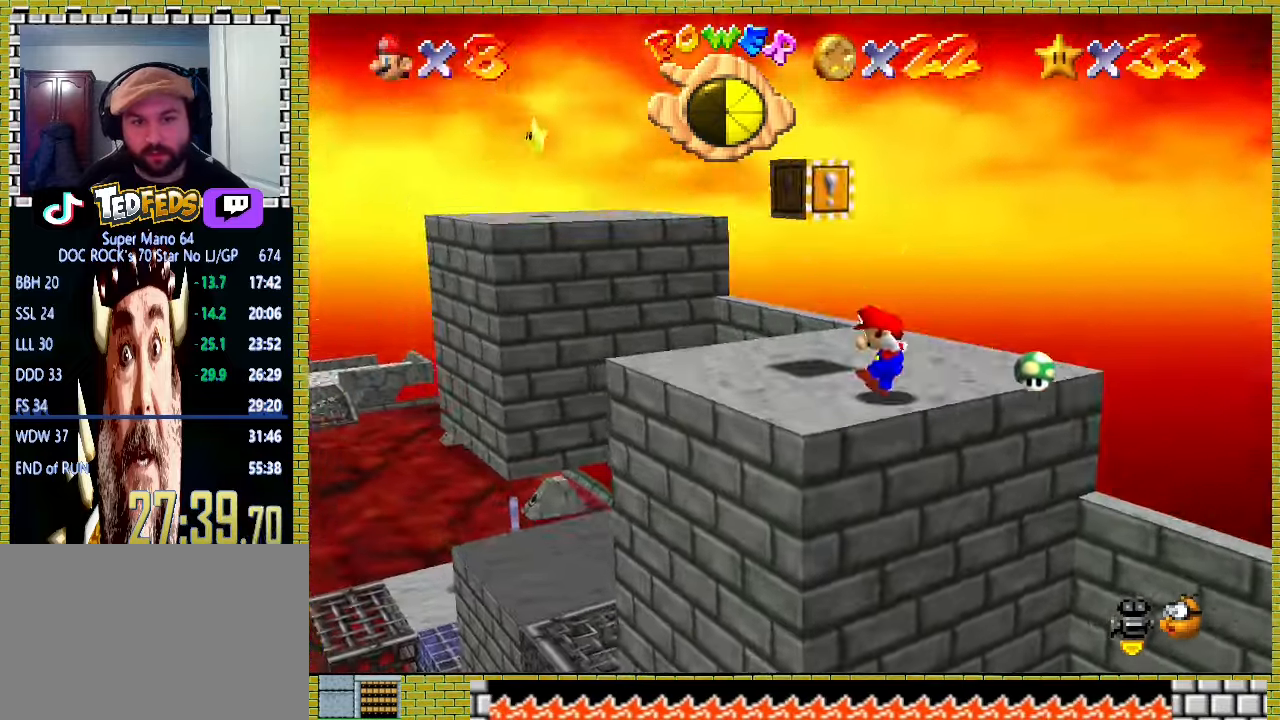
{"buttons": ["A"], "left_stick": "up-left", "events": [[133, "left_stick", "up-left"], [433, "X", "down"], [500, "X", "up"]]}
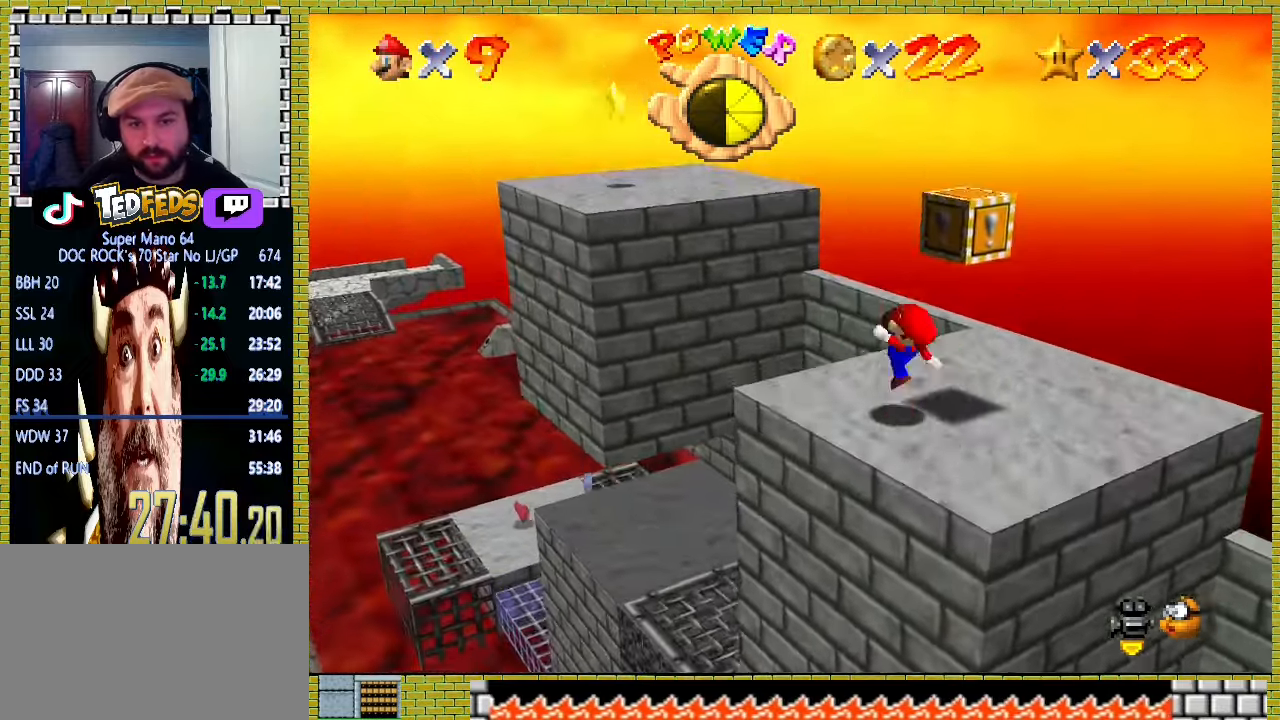
{"buttons": ["A"], "left_stick": "up-left", "events": [[33, "A", "up"], [33, "left_stick", "center"], [200, "left_stick", "up-left"], [333, "A", "down"]]}
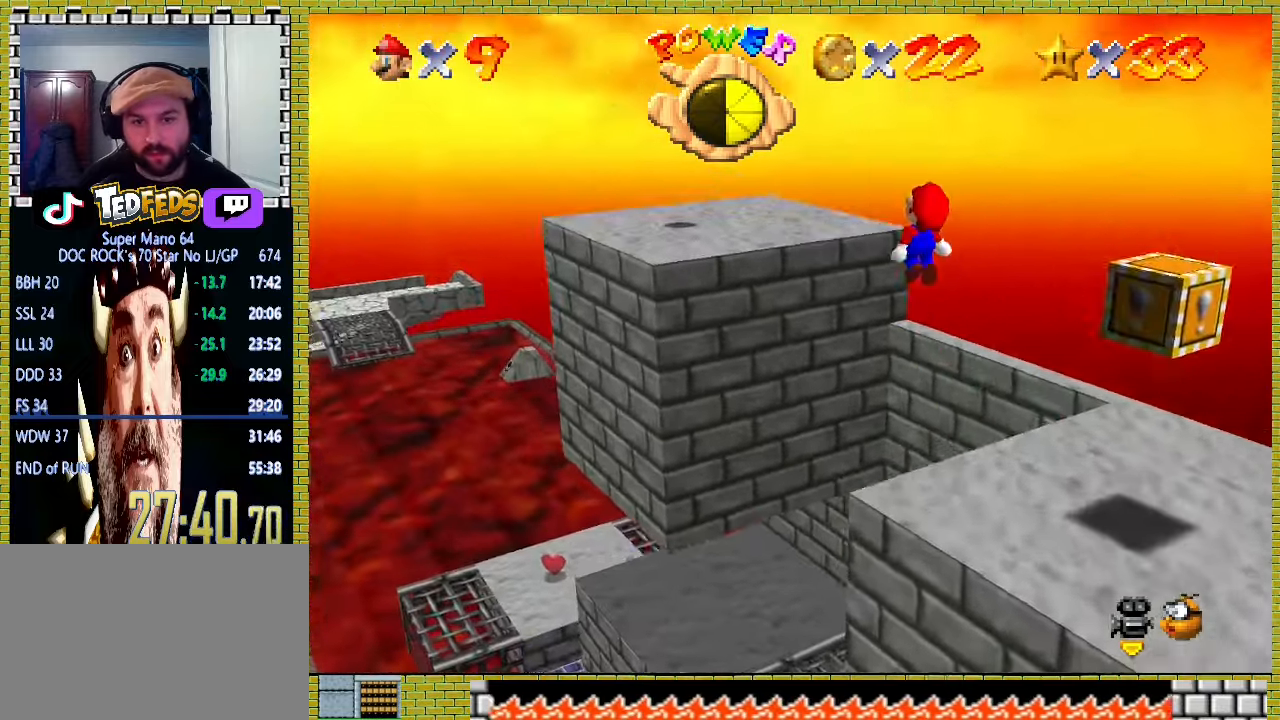
{"buttons": [], "left_stick": "down-right", "events": [[333, "left_stick", "left"], [467, "A", "up"], [467, "left_stick", "down-right"]]}
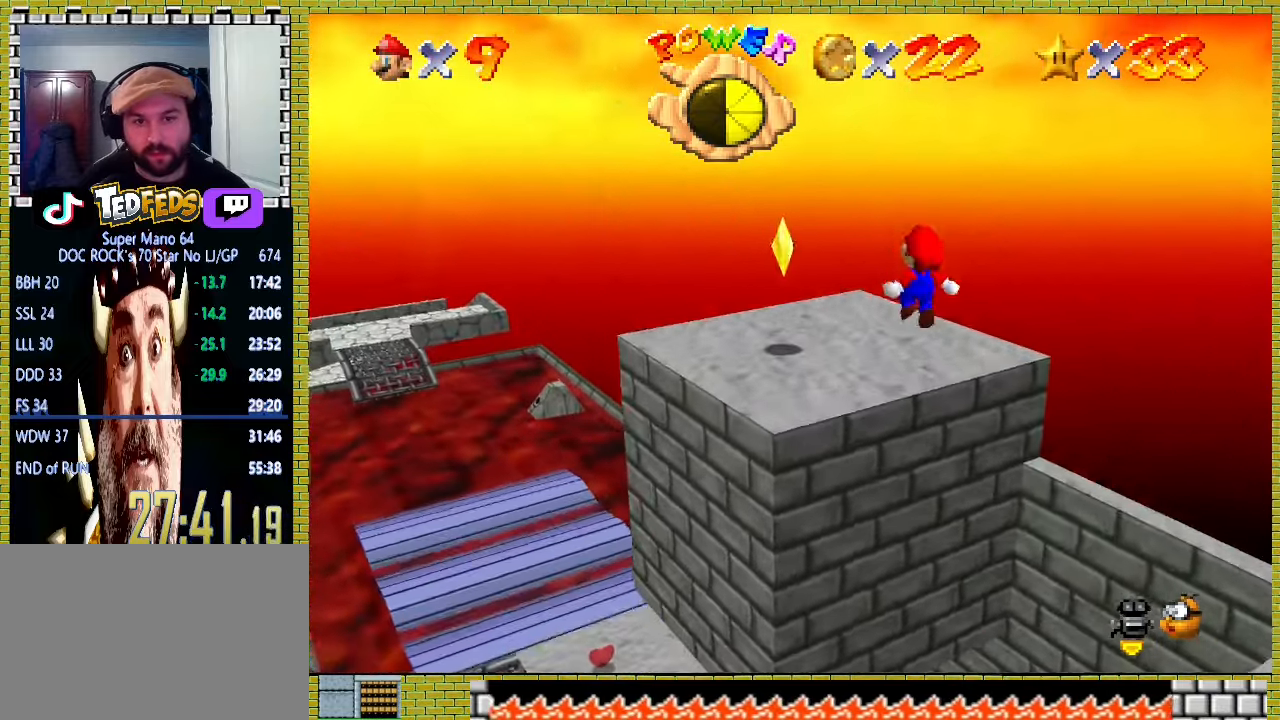
{"buttons": [], "left_stick": "center", "events": [[100, "X", "down"], [167, "left_stick", "left"], [200, "X", "up"], [300, "Y", "down"], [400, "left_stick", "center"], [433, "Y", "up"]]}
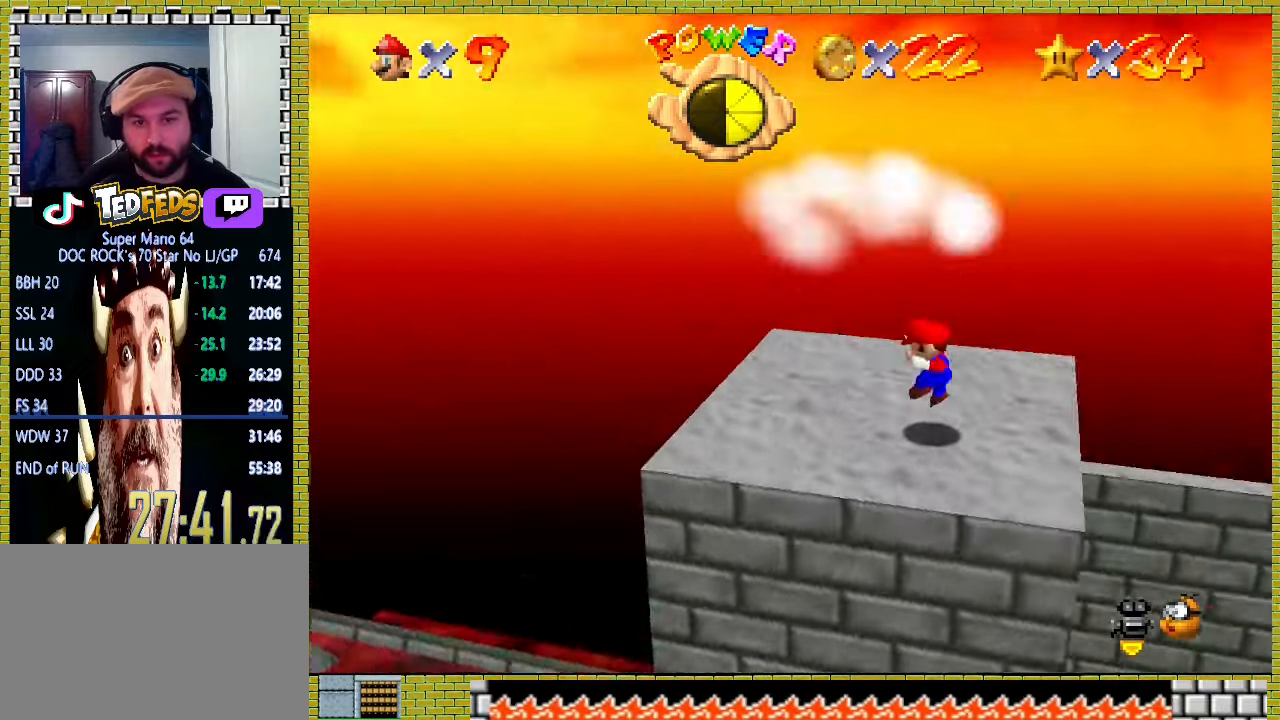
{"buttons": [], "left_stick": "center", "events": []}
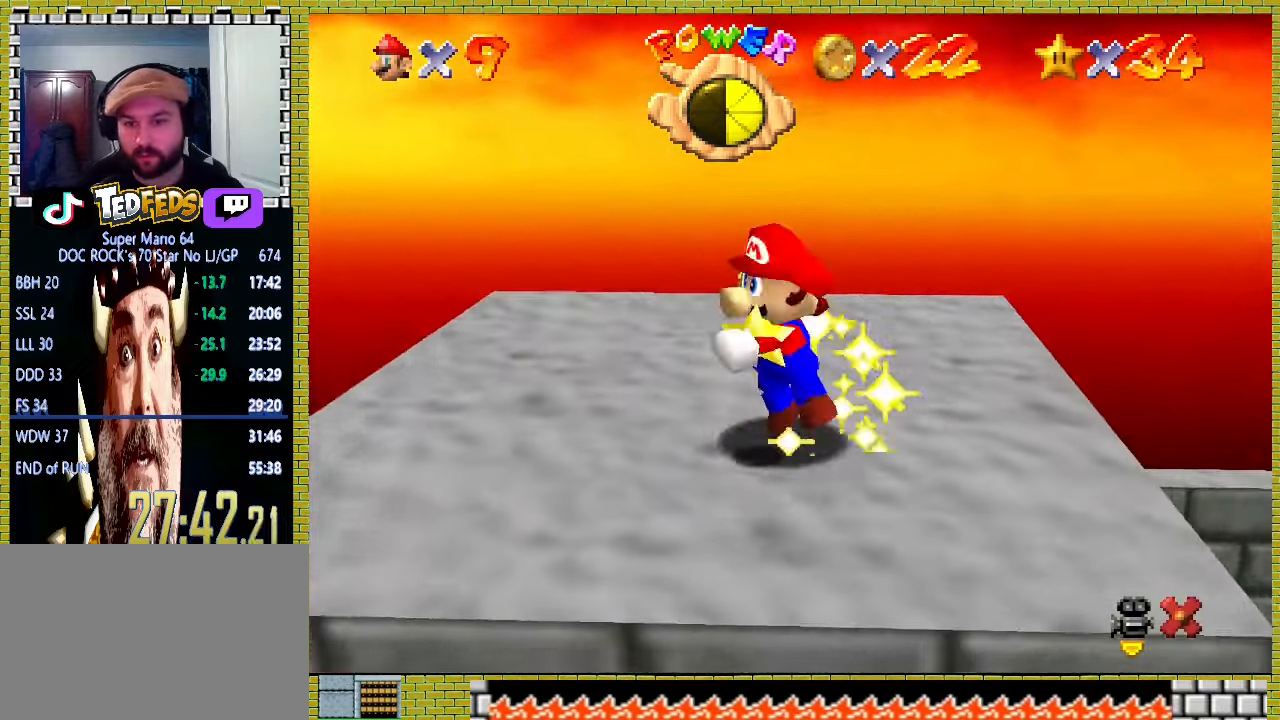
{"buttons": [], "left_stick": "center", "events": []}